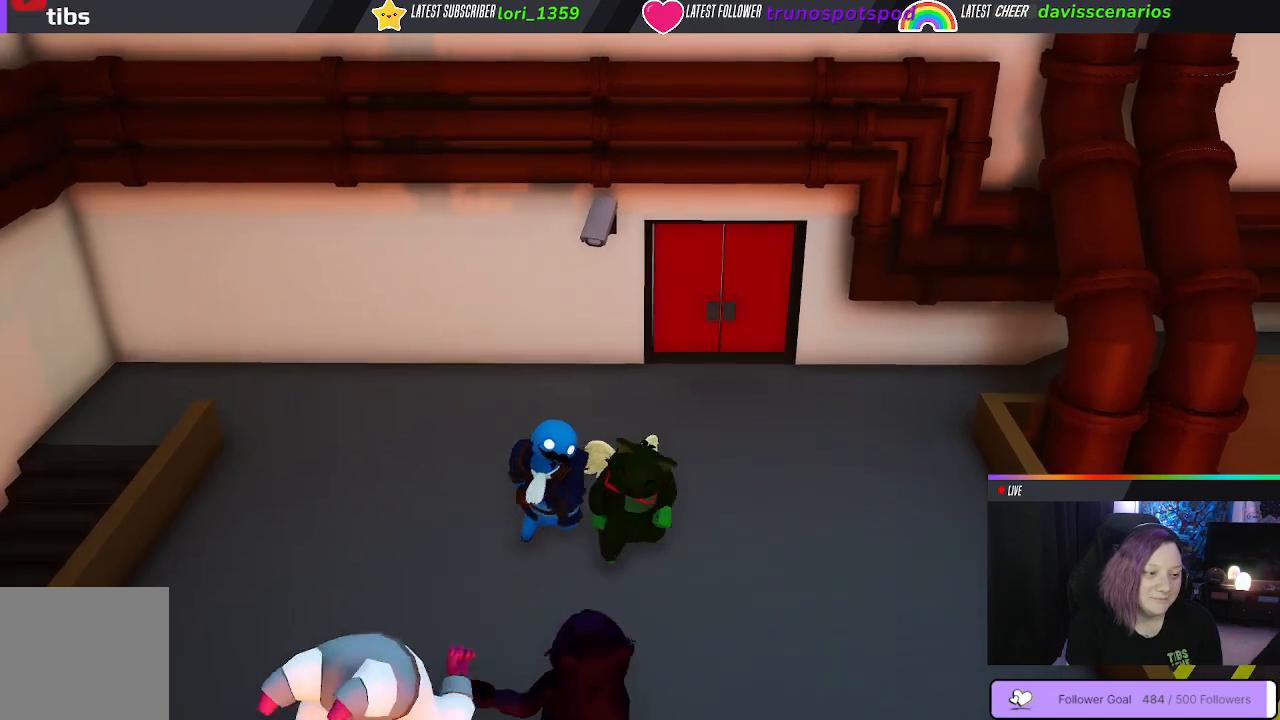
Gameplay with a controller (Xbox layout); each line is a JSON object with the inputs held at the frame after it. "events" lists button and stick changes between this image and that frame as [ms after this image, input, new state], when the widget could be followed in between.
{"buttons": ["B"], "left_stick": "down-right", "right_stick": "center", "events": [[250, "left_stick", "down-right"], [283, "B", "down"], [367, "B", "up"], [467, "B", "down"]]}
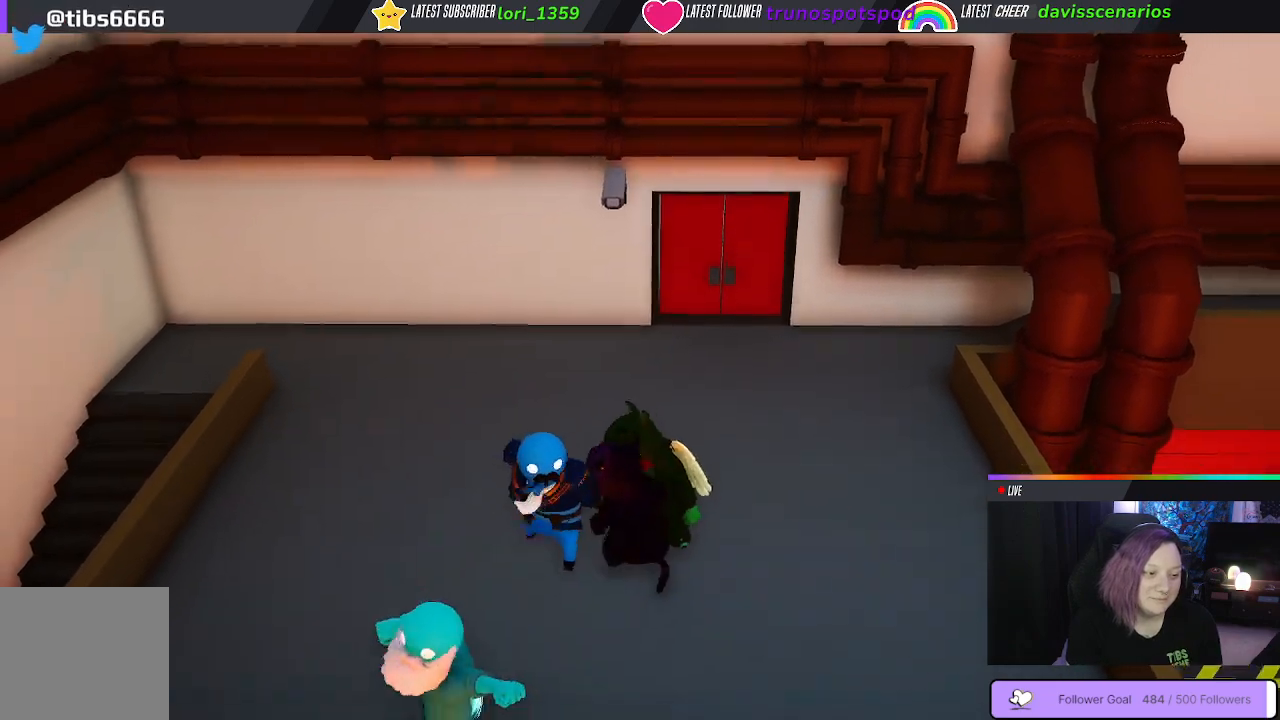
{"buttons": [], "left_stick": "center", "right_stick": "center", "events": [[33, "B", "up"], [83, "B", "down"], [100, "left_stick", "center"], [200, "B", "up"], [233, "B", "down"], [350, "B", "up"], [383, "B", "down"], [500, "B", "up"]]}
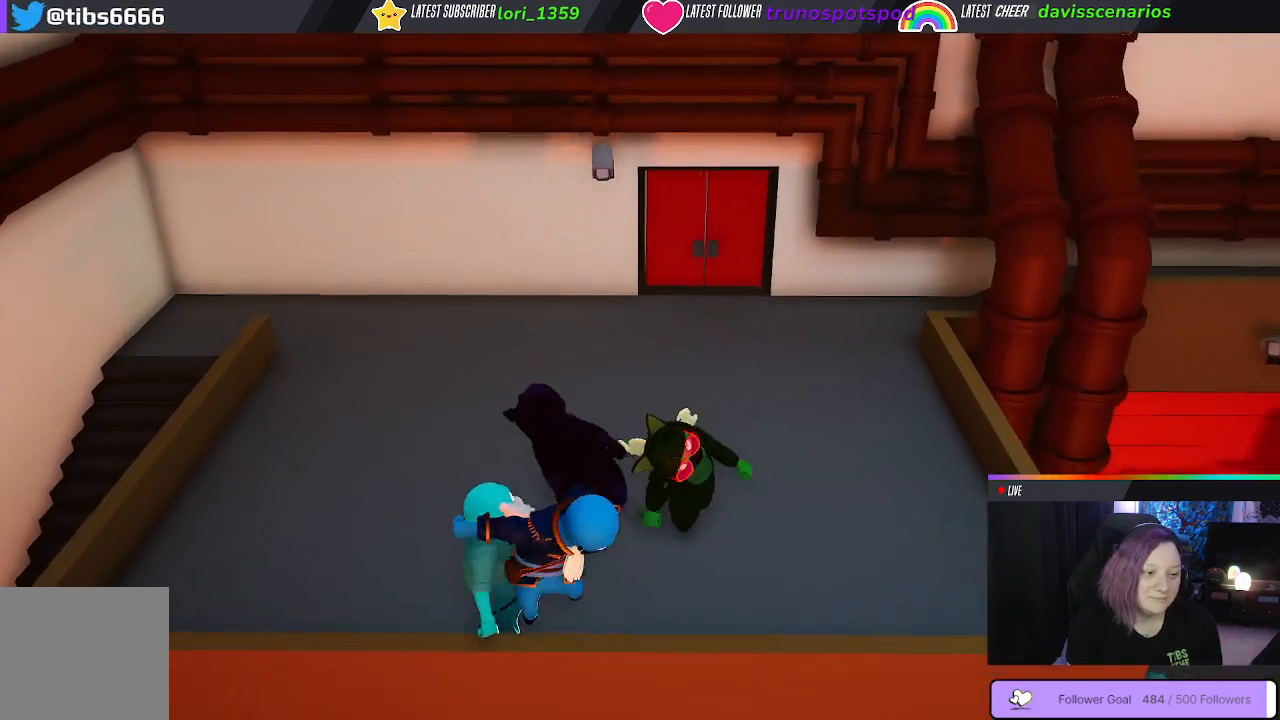
{"buttons": [], "left_stick": "center", "right_stick": "center", "events": []}
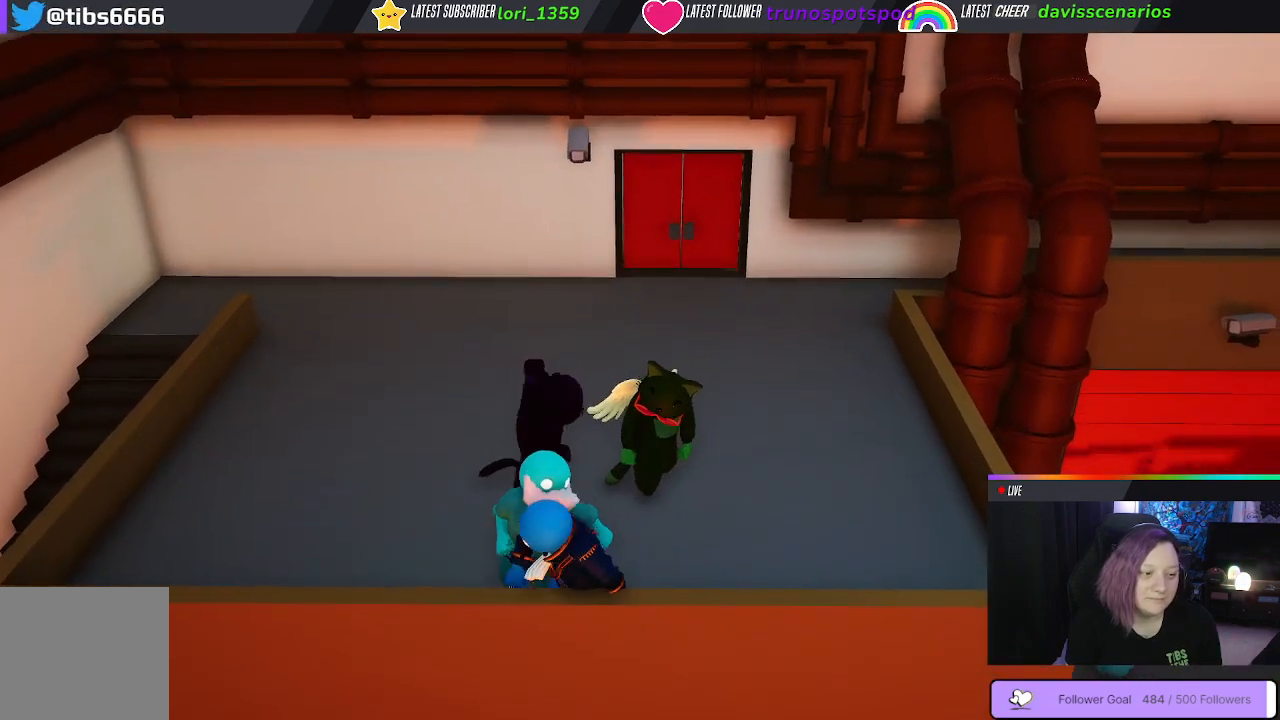
{"buttons": [], "left_stick": "down-left", "right_stick": "center", "events": [[83, "left_stick", "right"], [133, "B", "down"], [217, "B", "up"], [383, "left_stick", "left"], [450, "left_stick", "down-left"]]}
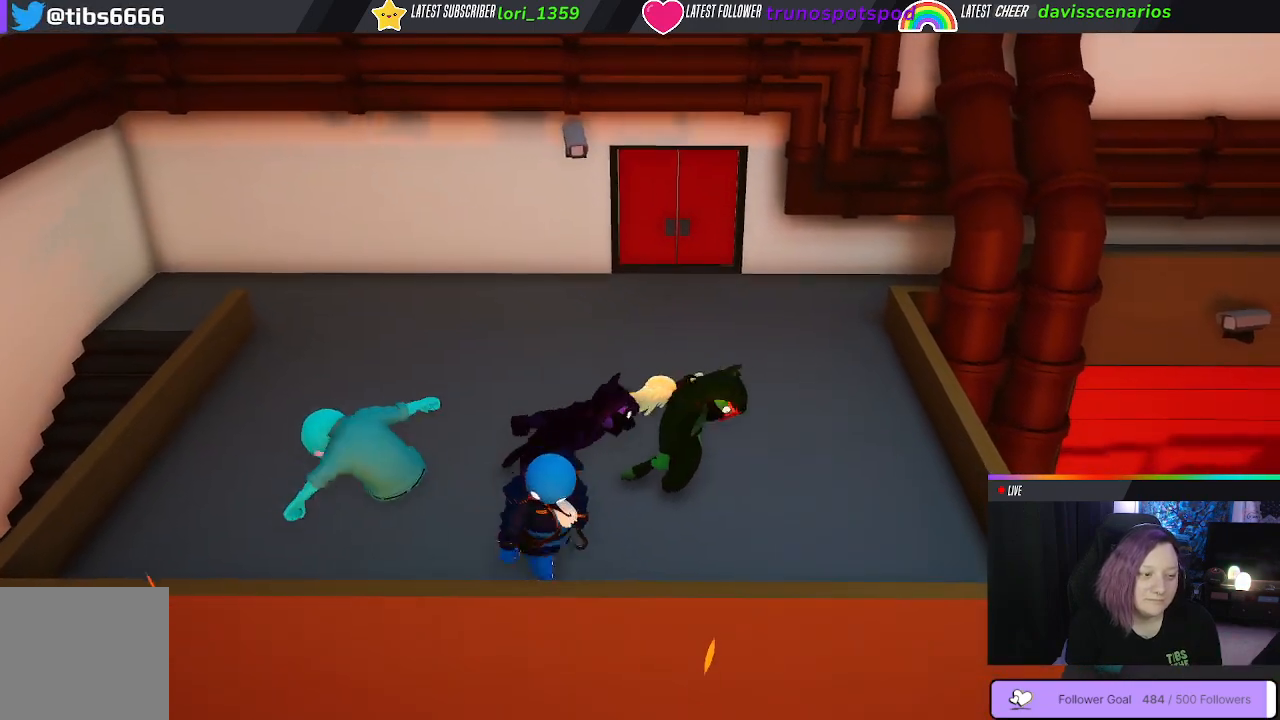
{"buttons": [], "left_stick": "down-left", "right_stick": "center", "events": []}
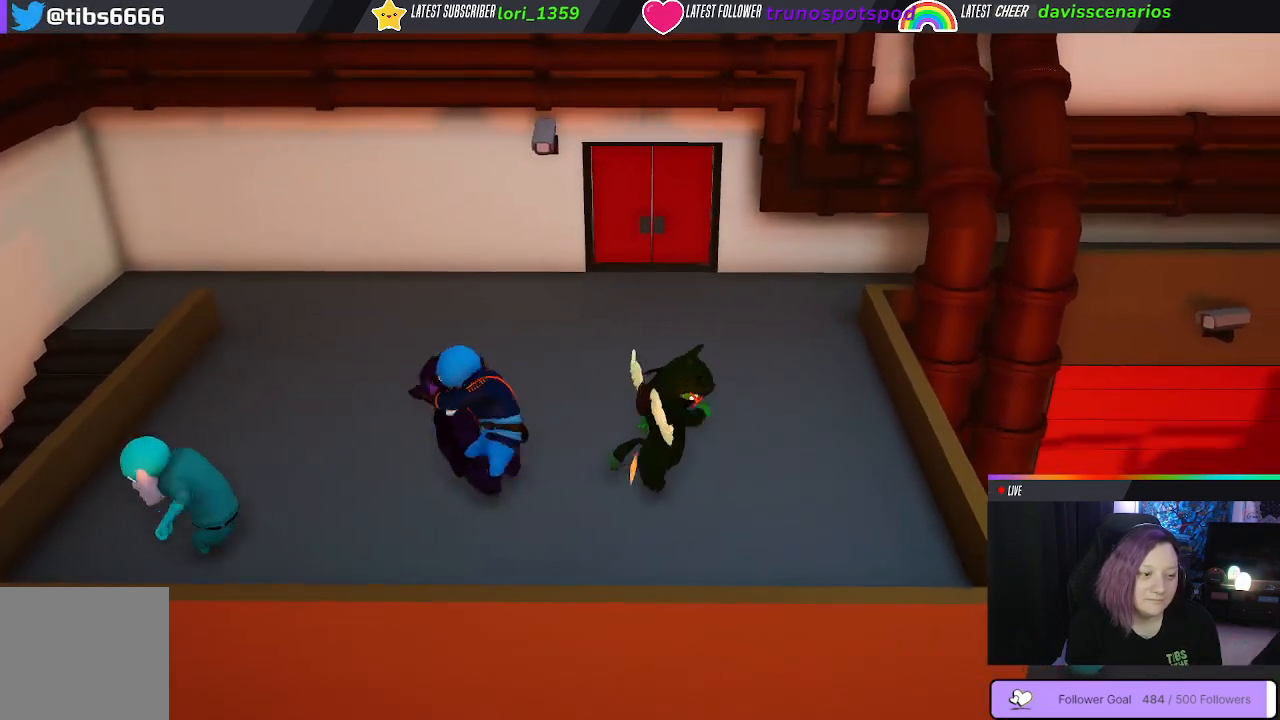
{"buttons": ["B"], "left_stick": "down-left", "right_stick": "center", "events": [[150, "B", "down"], [200, "B", "up"], [483, "B", "down"]]}
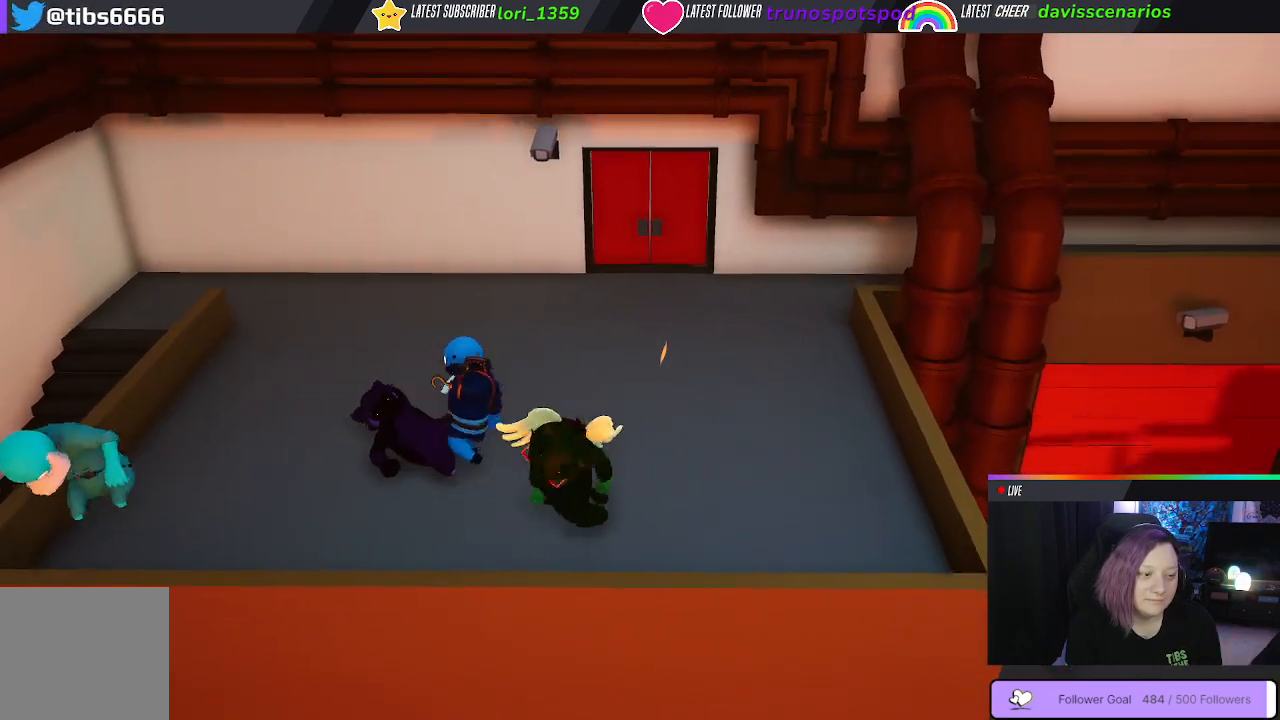
{"buttons": [], "left_stick": "left", "right_stick": "center", "events": [[100, "B", "up"], [100, "left_stick", "up-left"], [200, "B", "down"], [317, "B", "up"], [483, "left_stick", "left"]]}
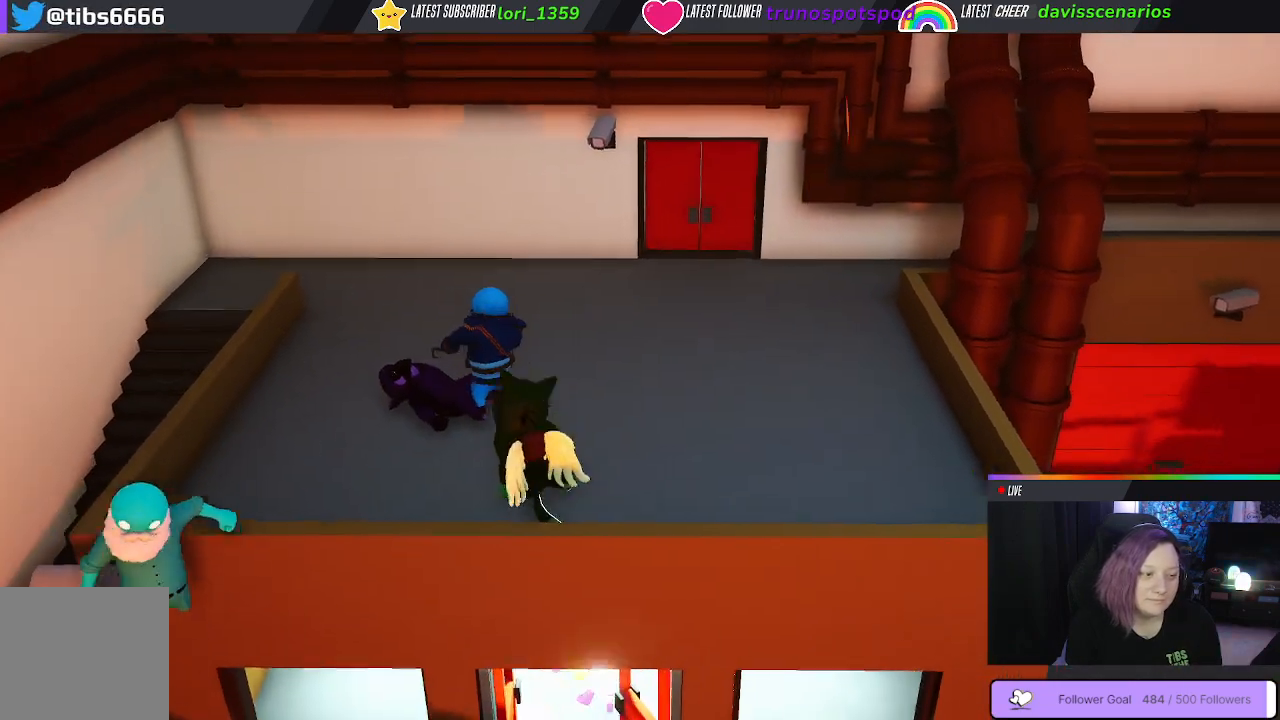
{"buttons": [], "left_stick": "down", "right_stick": "center", "events": [[333, "left_stick", "down-left"], [450, "left_stick", "down"]]}
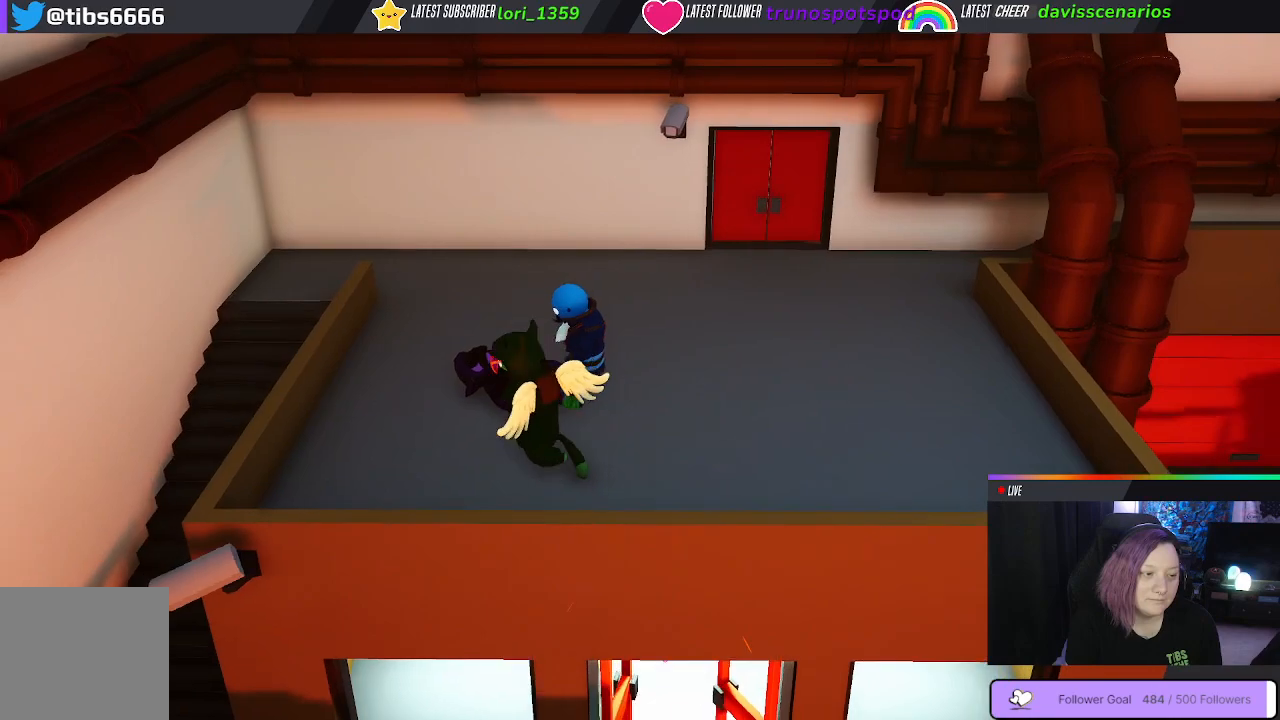
{"buttons": [], "left_stick": "down", "right_stick": "center", "events": [[117, "left_stick", "right"], [367, "left_stick", "down"]]}
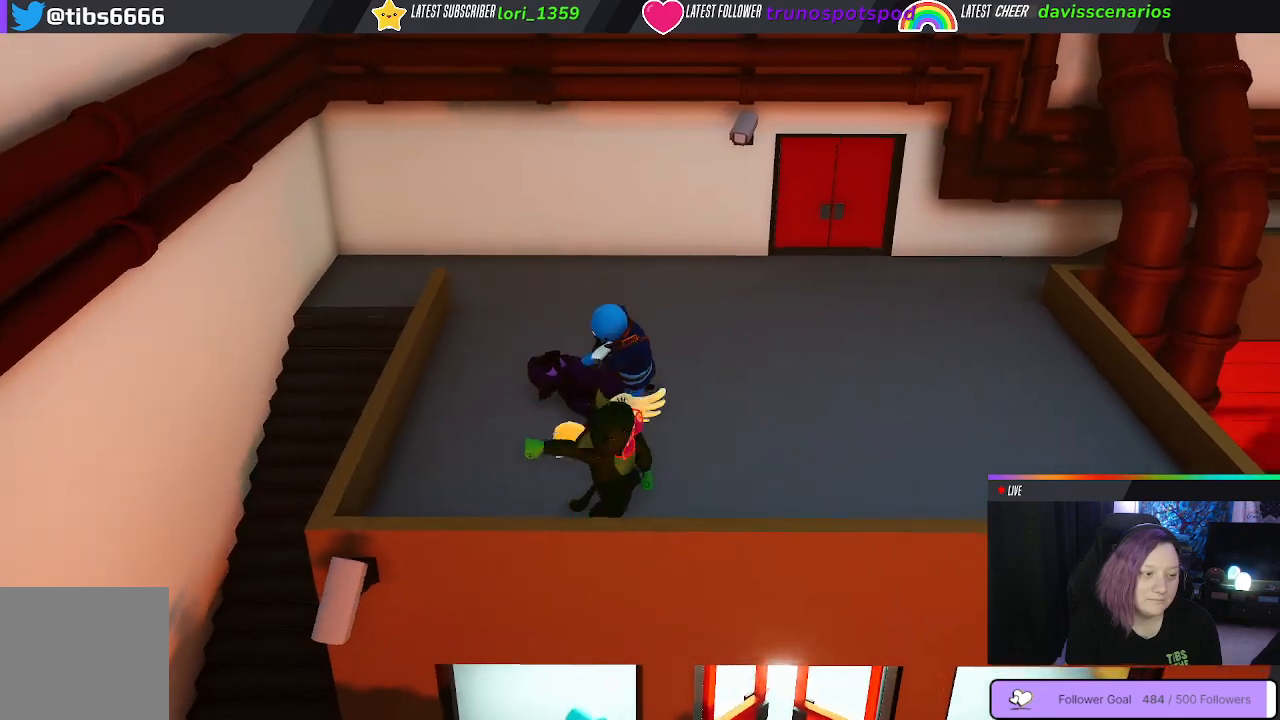
{"buttons": [], "left_stick": "up", "right_stick": "center", "events": [[133, "left_stick", "right"], [183, "left_stick", "up-right"], [333, "left_stick", "up"]]}
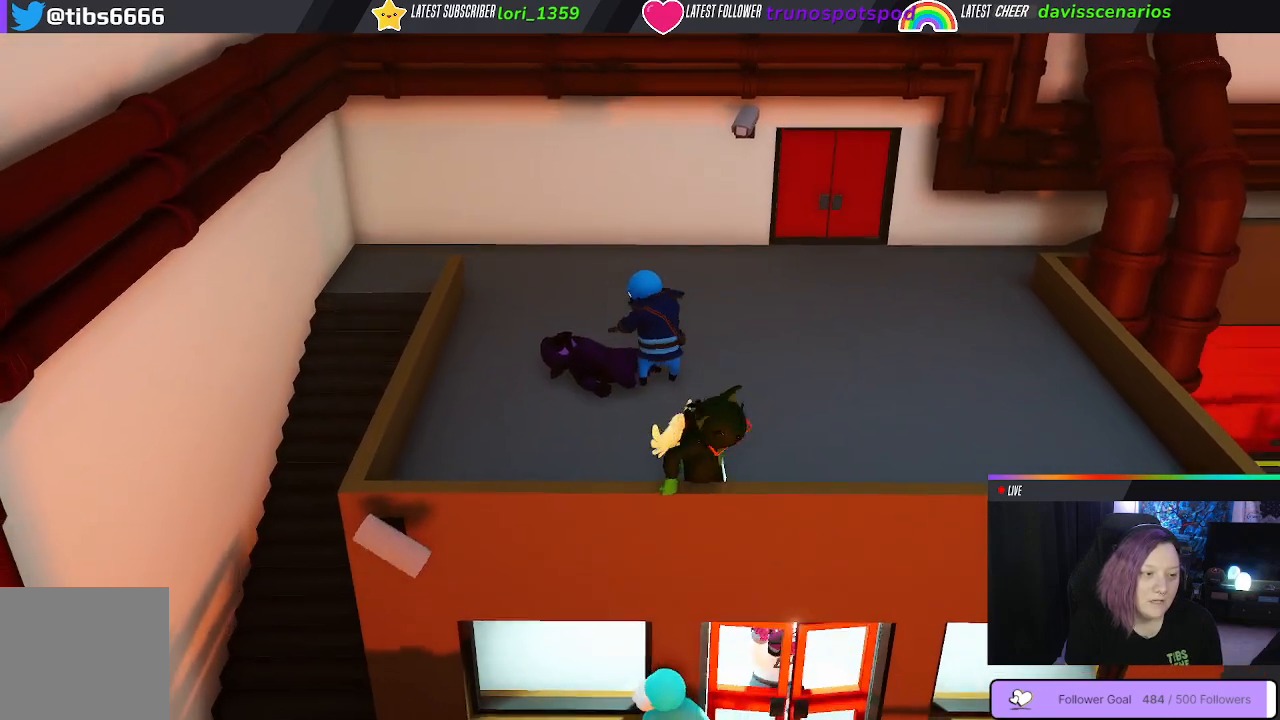
{"buttons": ["X"], "left_stick": "center", "right_stick": "center", "events": [[150, "left_stick", "up-right"], [383, "left_stick", "center"], [450, "X", "down"]]}
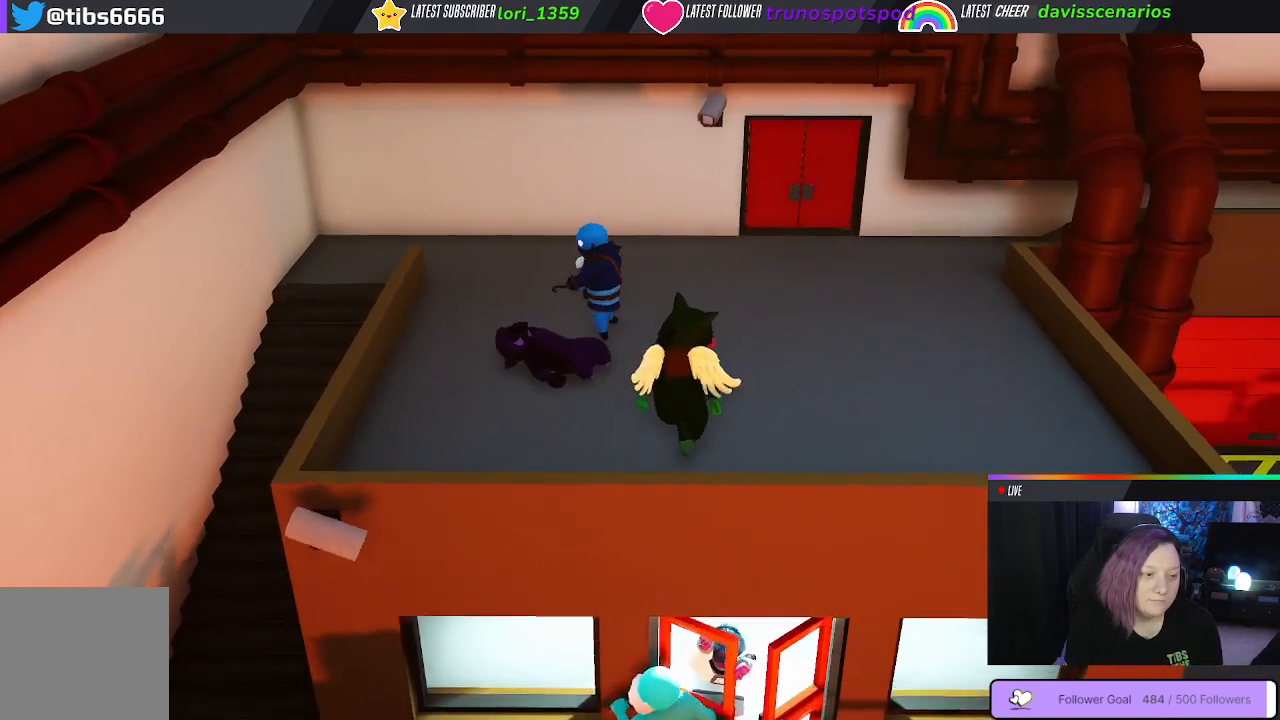
{"buttons": ["X"], "left_stick": "center", "right_stick": "center", "events": []}
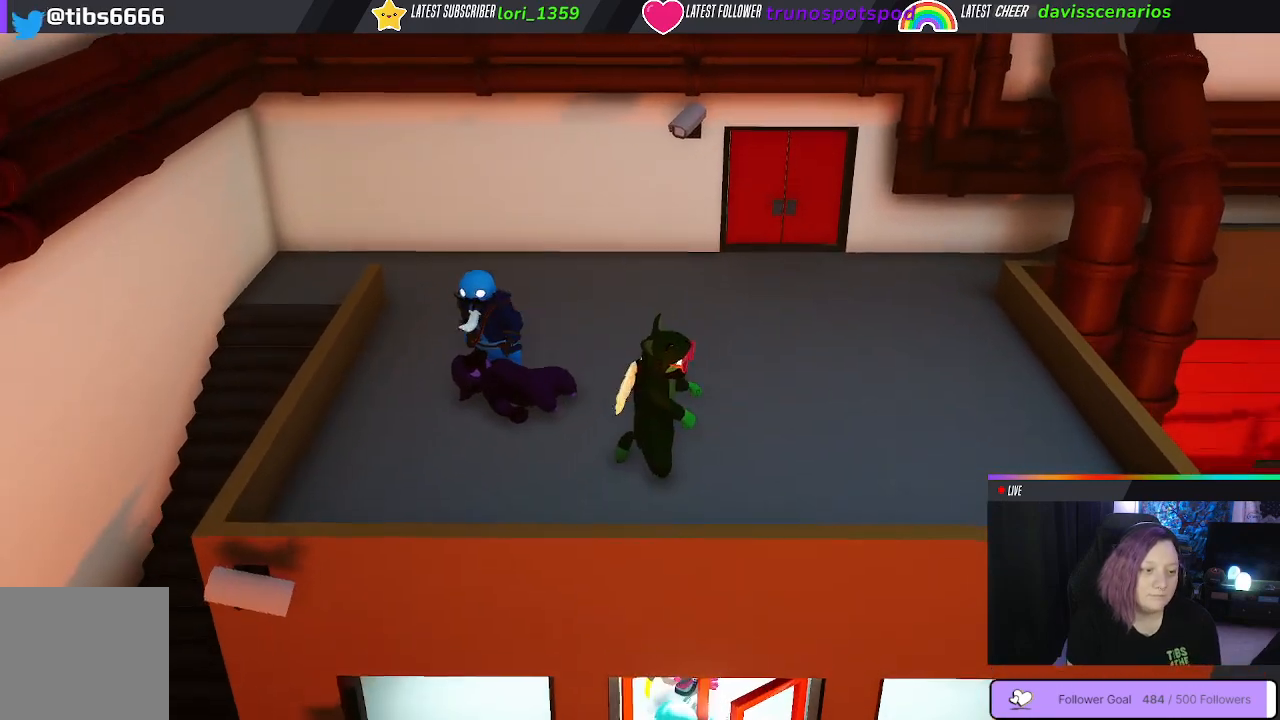
{"buttons": ["X"], "left_stick": "center", "right_stick": "center", "events": []}
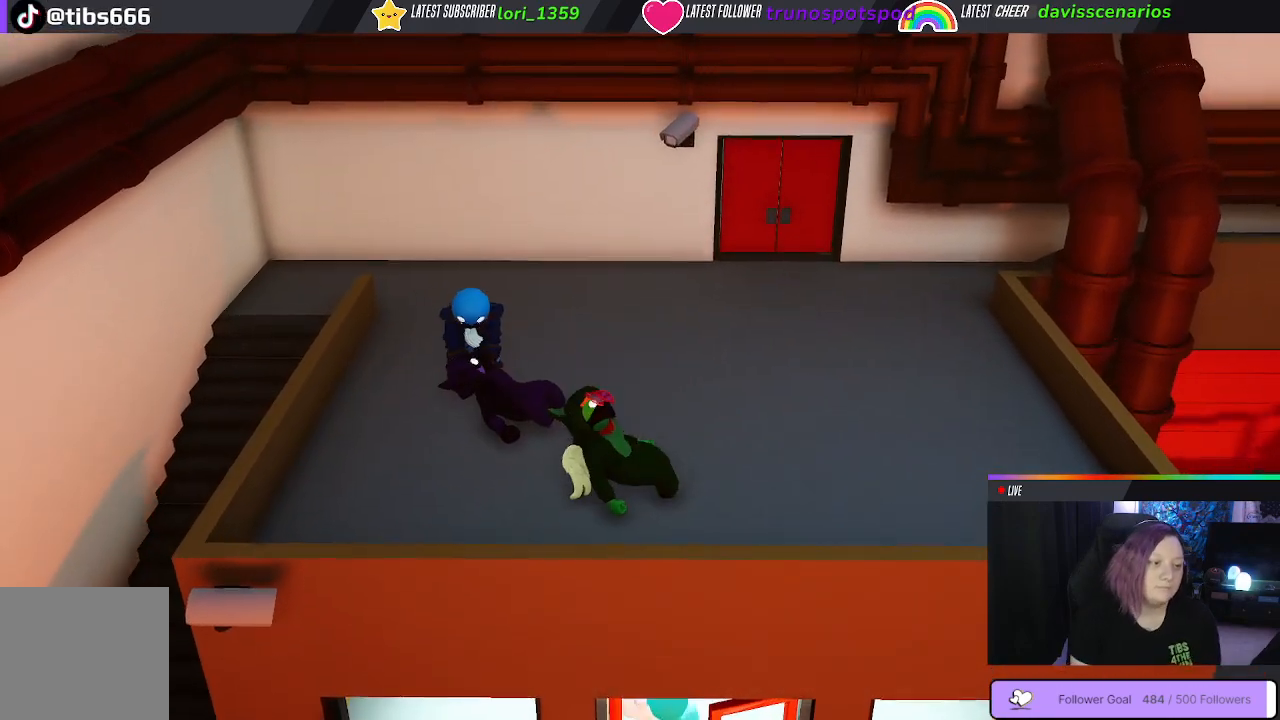
{"buttons": ["X"], "left_stick": "center", "right_stick": "center", "events": []}
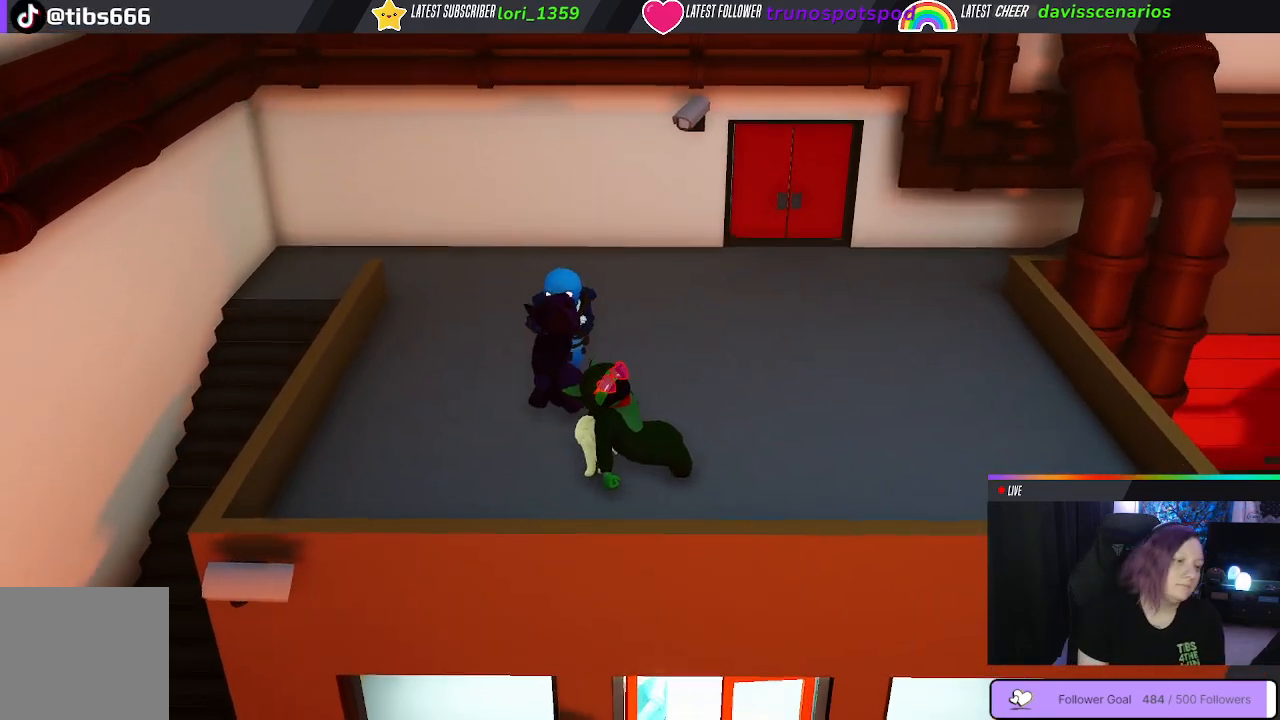
{"buttons": ["X"], "left_stick": "center", "right_stick": "center", "events": []}
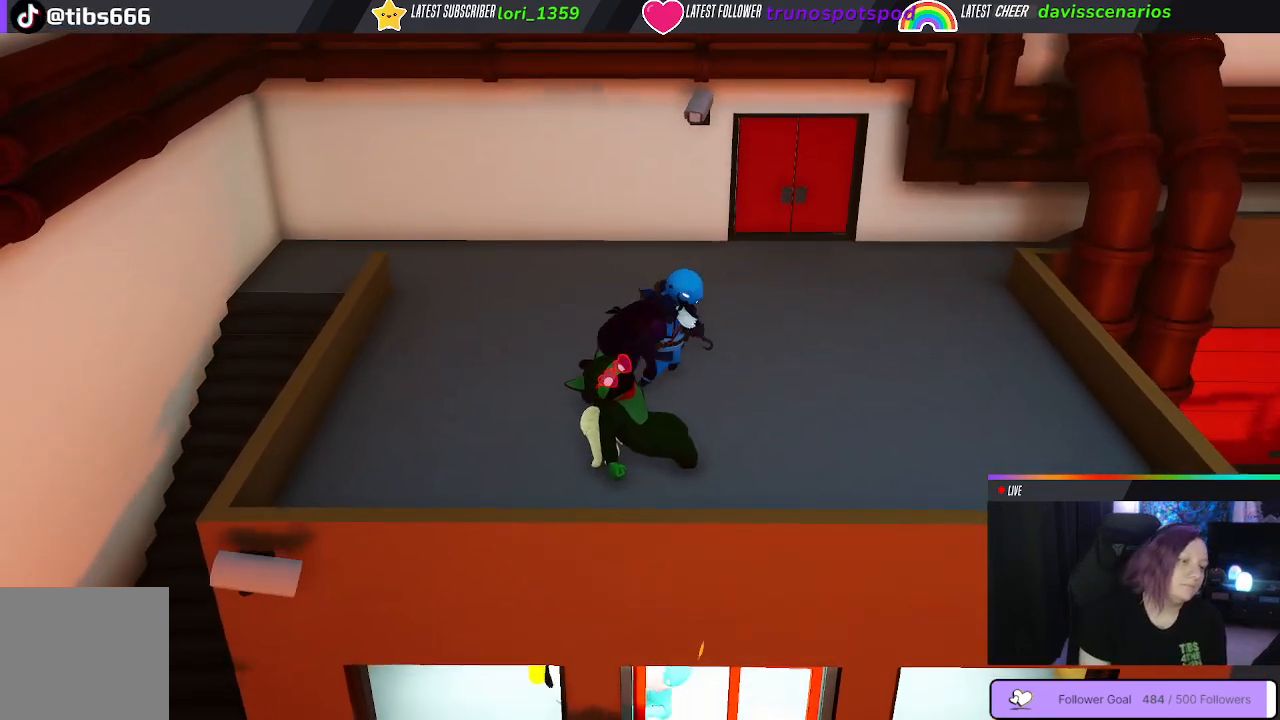
{"buttons": ["X"], "left_stick": "center", "right_stick": "center", "events": []}
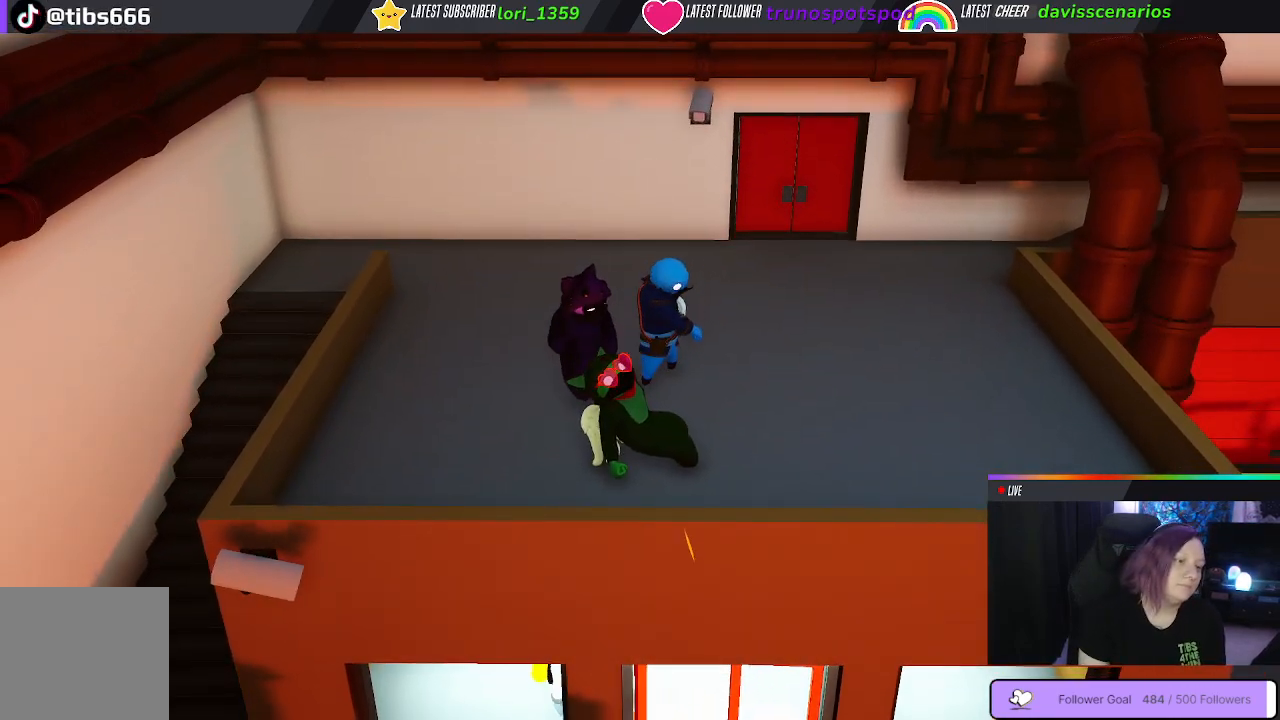
{"buttons": ["X"], "left_stick": "center", "right_stick": "center", "events": []}
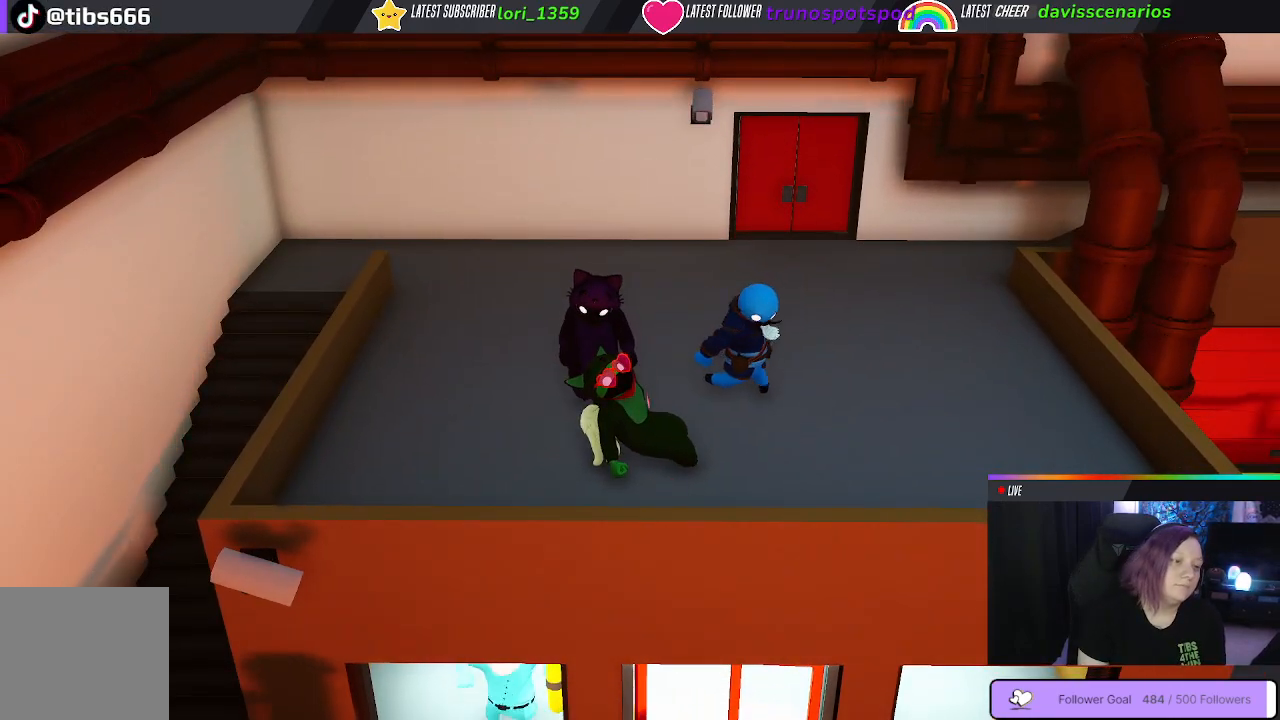
{"buttons": ["X"], "left_stick": "down-left", "right_stick": "center", "events": [[450, "left_stick", "down-left"]]}
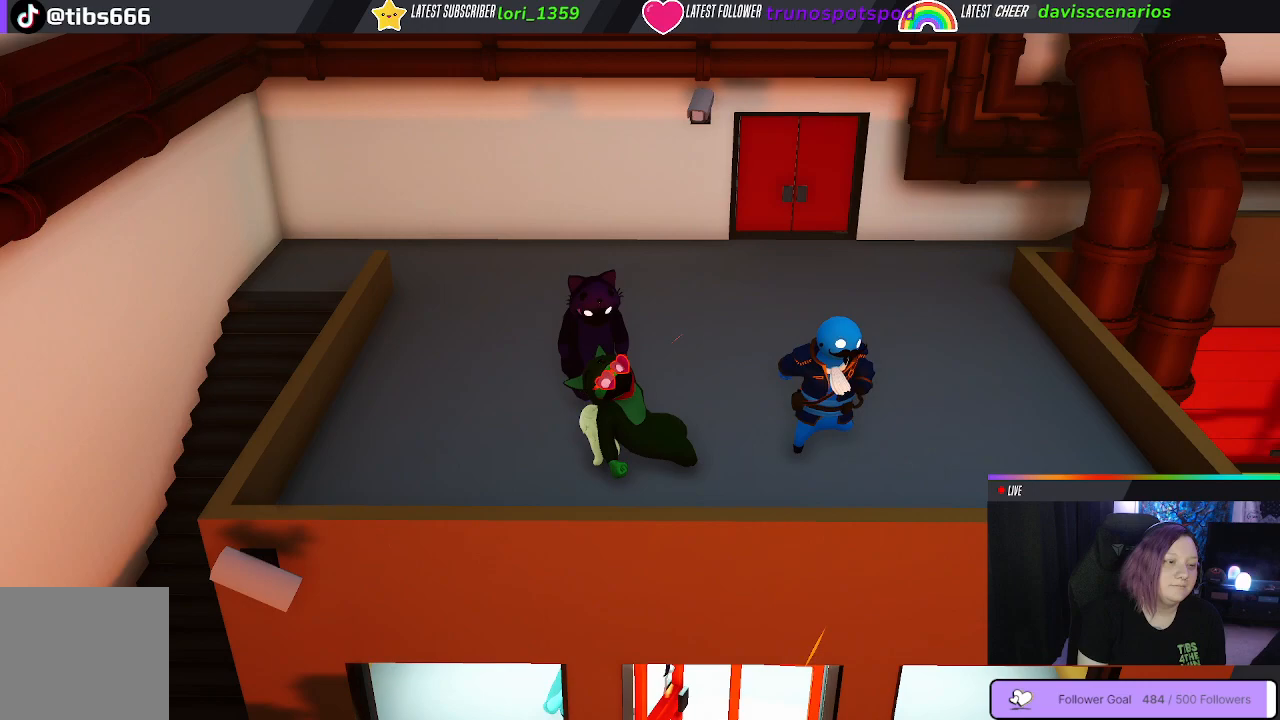
{"buttons": ["X"], "left_stick": "center", "right_stick": "center", "events": [[117, "left_stick", "center"]]}
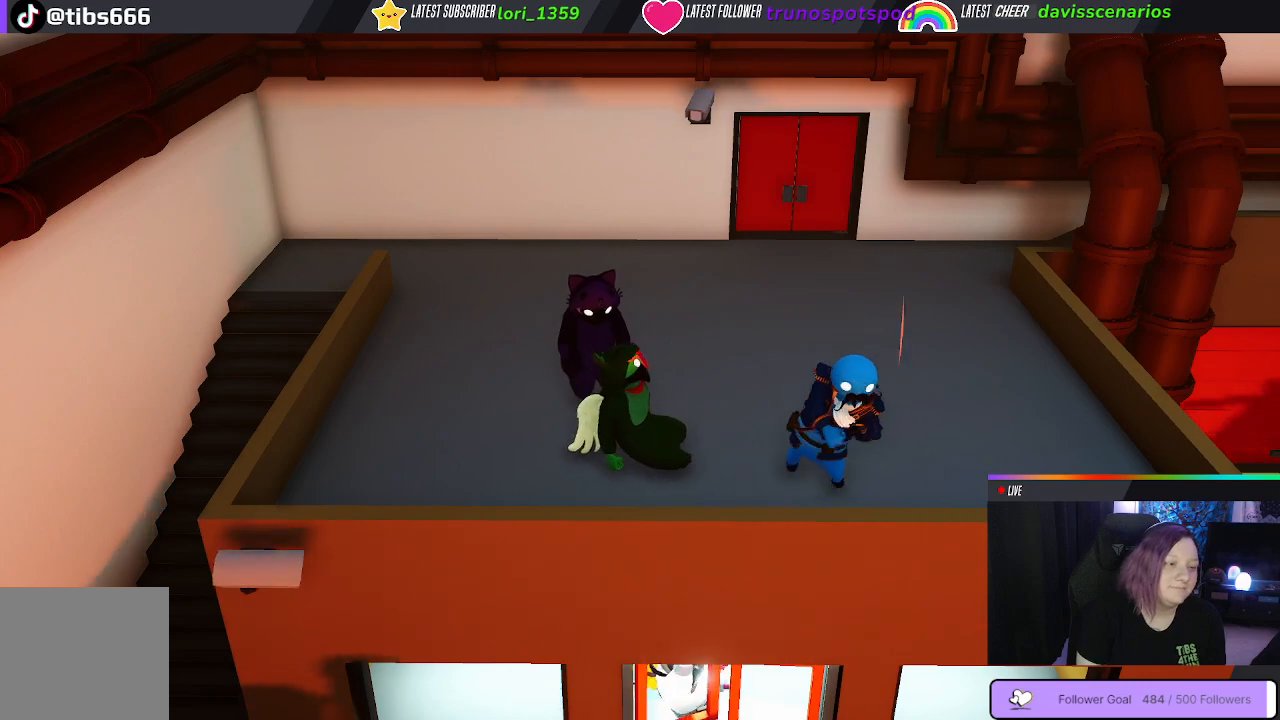
{"buttons": ["X"], "left_stick": "center", "right_stick": "center", "events": []}
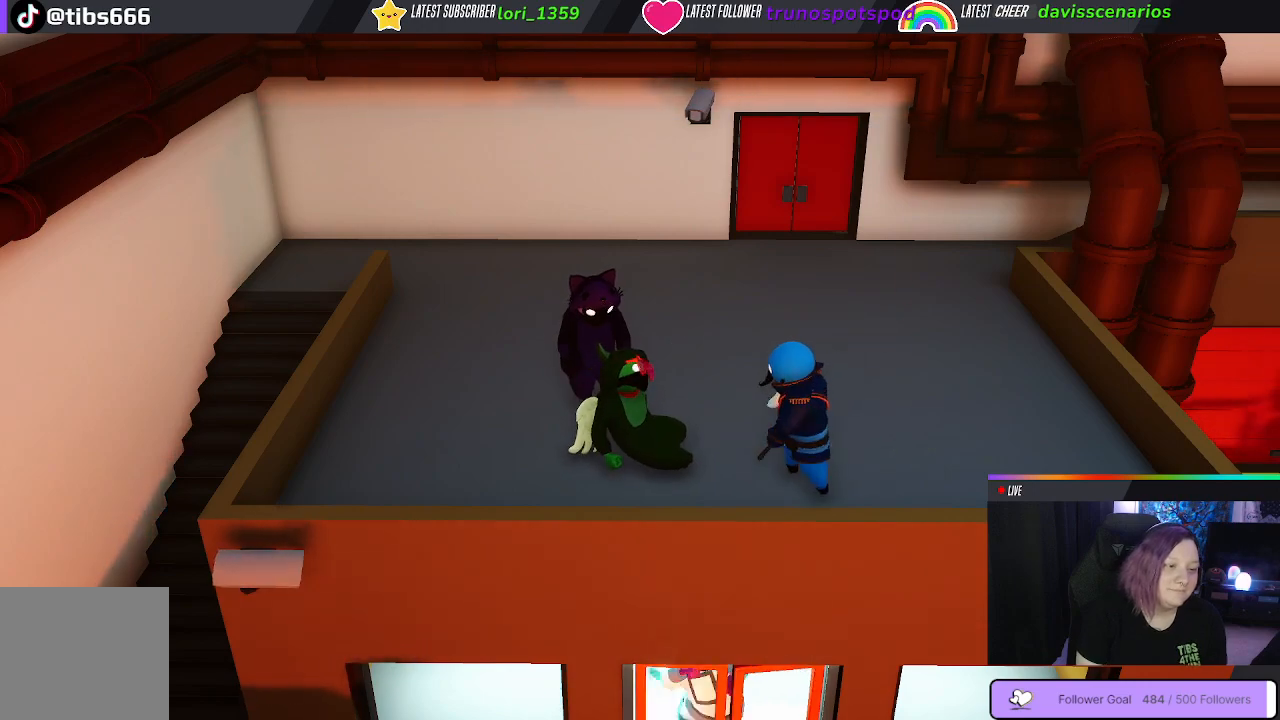
{"buttons": ["X"], "left_stick": "center", "right_stick": "center", "events": []}
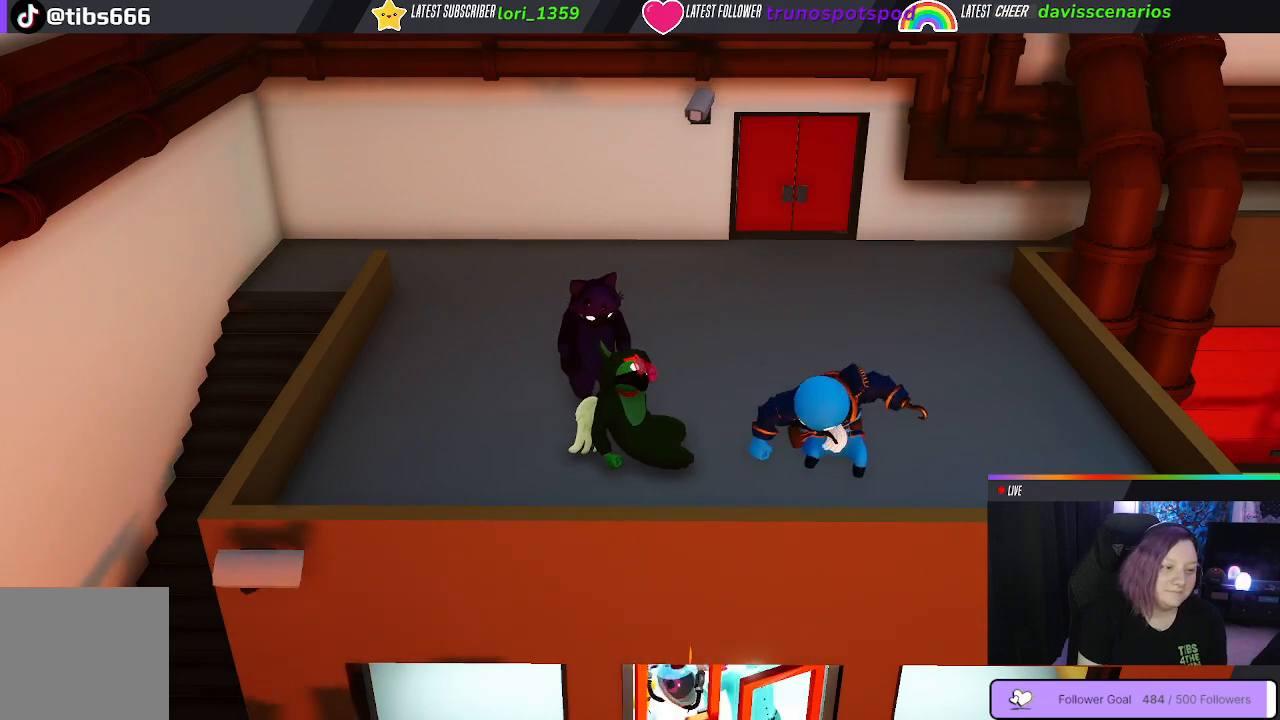
{"buttons": ["X"], "left_stick": "center", "right_stick": "center", "events": []}
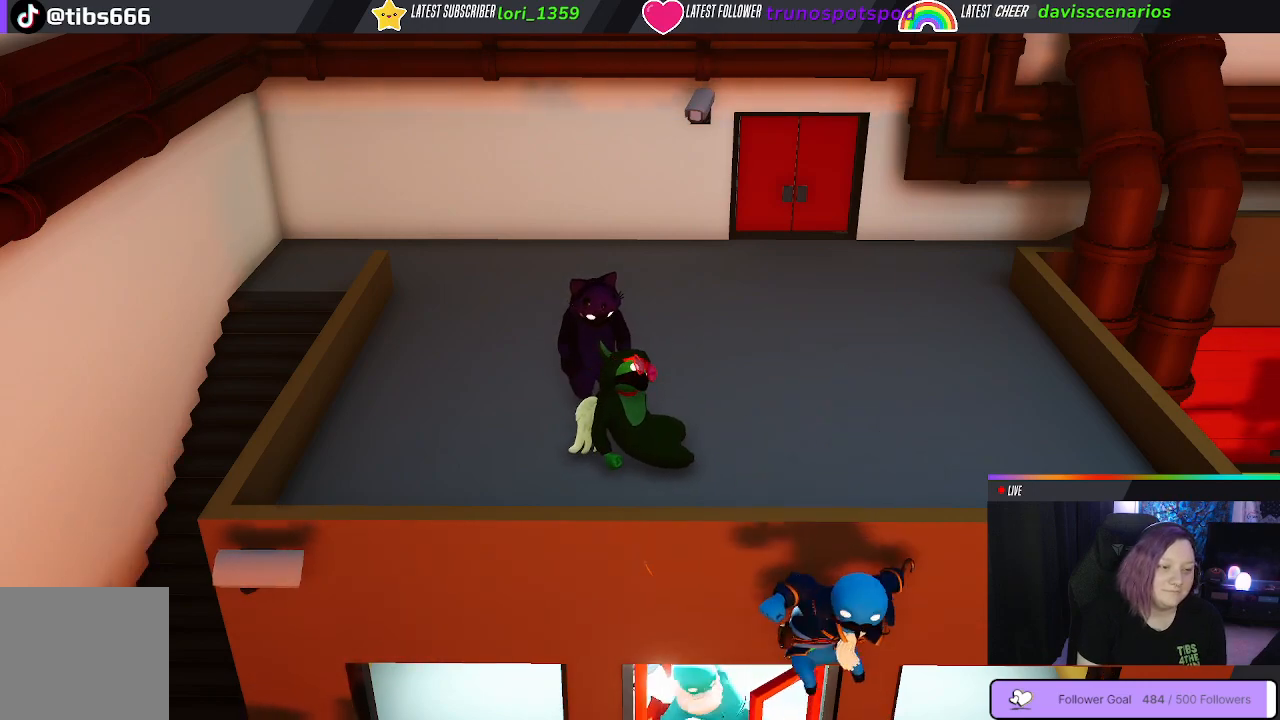
{"buttons": ["X"], "left_stick": "center", "right_stick": "center", "events": []}
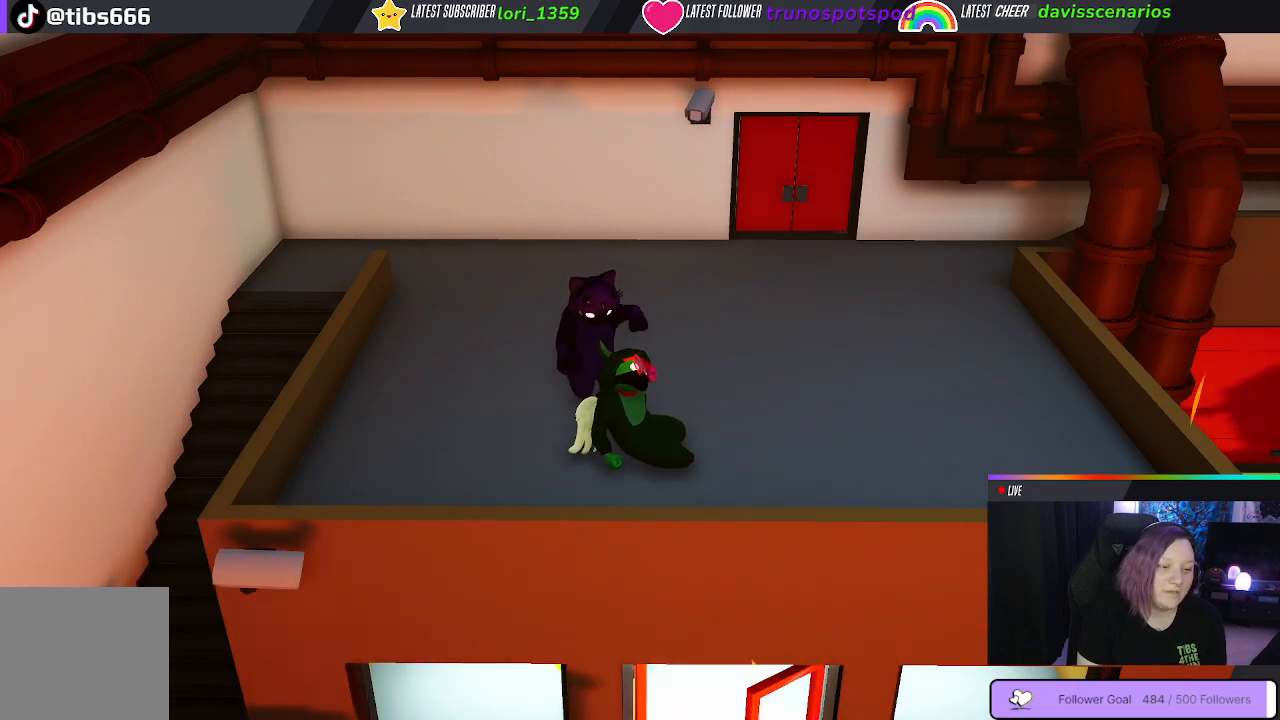
{"buttons": ["X"], "left_stick": "center", "right_stick": "center", "events": []}
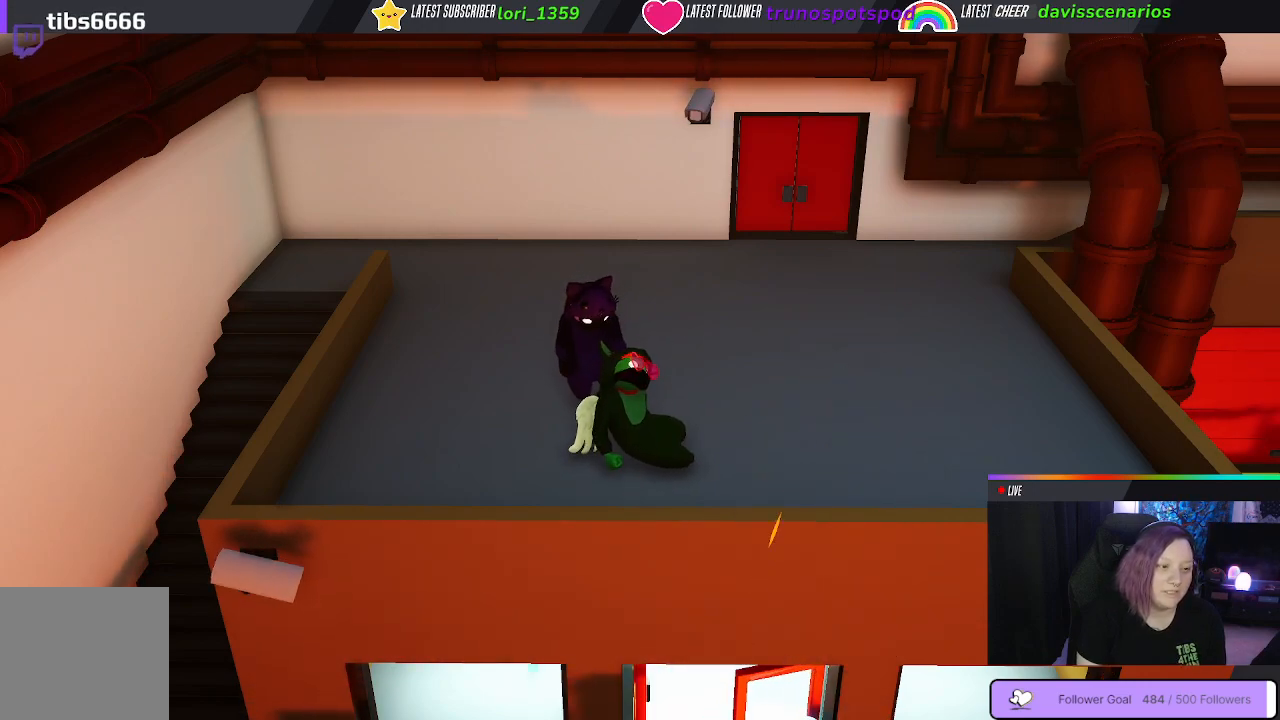
{"buttons": ["X"], "left_stick": "center", "right_stick": "center", "events": [[100, "left_stick", "down-right"], [283, "left_stick", "center"]]}
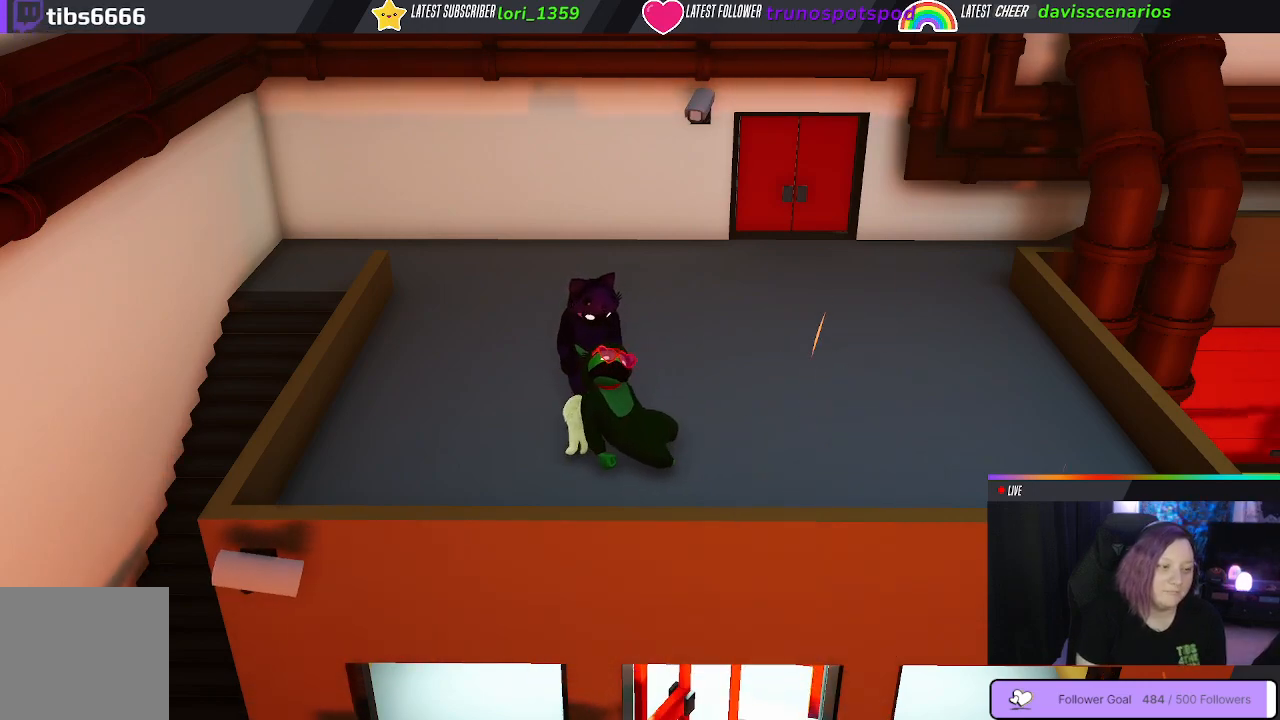
{"buttons": ["X"], "left_stick": "center", "right_stick": "center", "events": []}
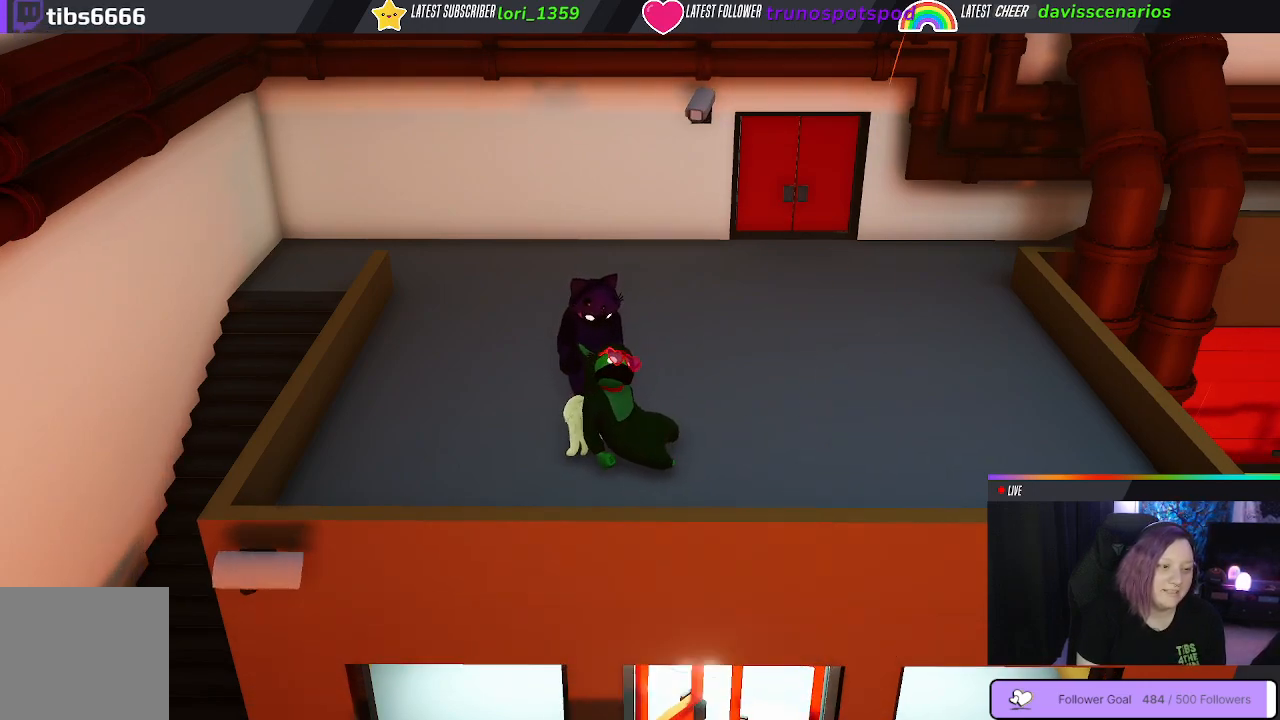
{"buttons": ["X"], "left_stick": "center", "right_stick": "center", "events": []}
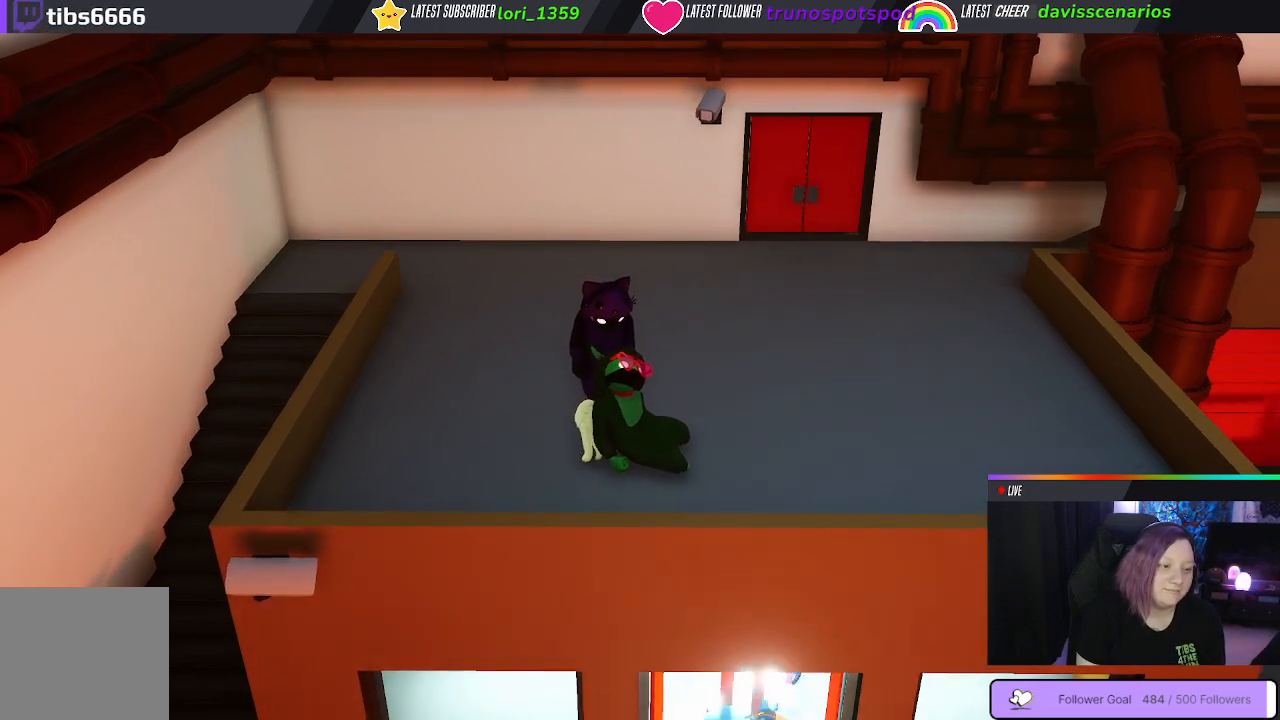
{"buttons": ["X"], "left_stick": "center", "right_stick": "center", "events": []}
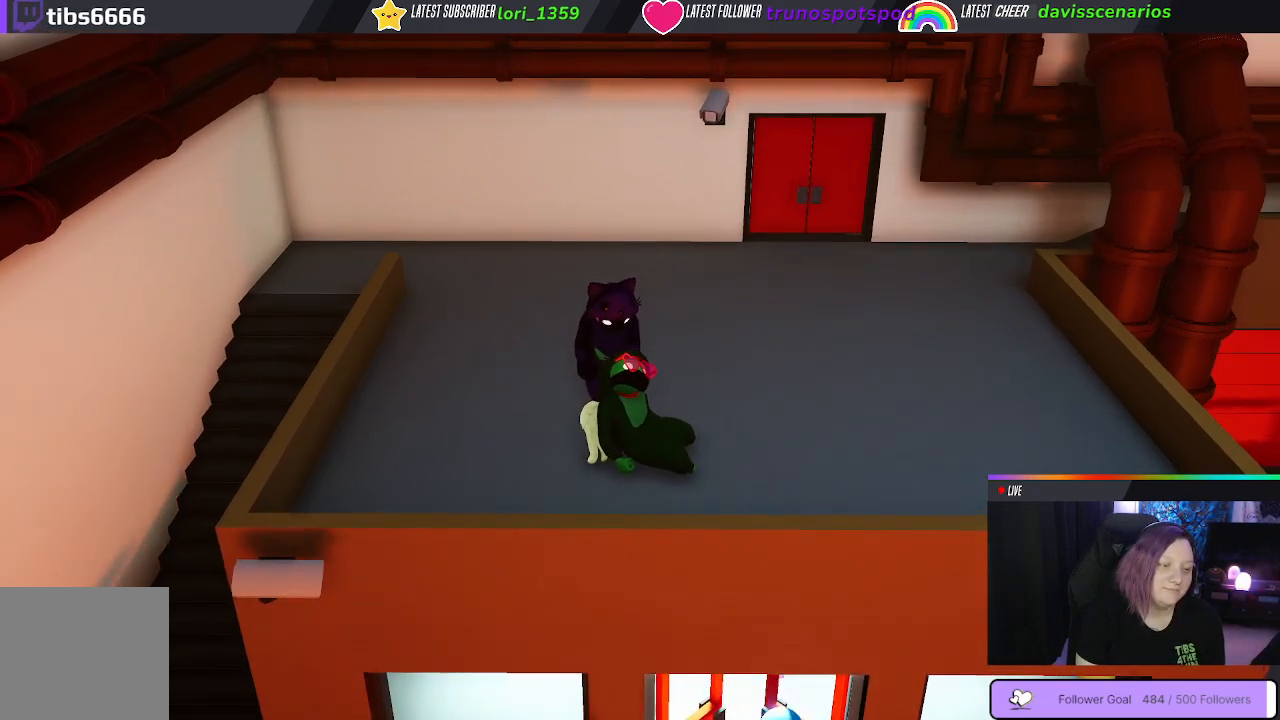
{"buttons": ["X"], "left_stick": "center", "right_stick": "center", "events": []}